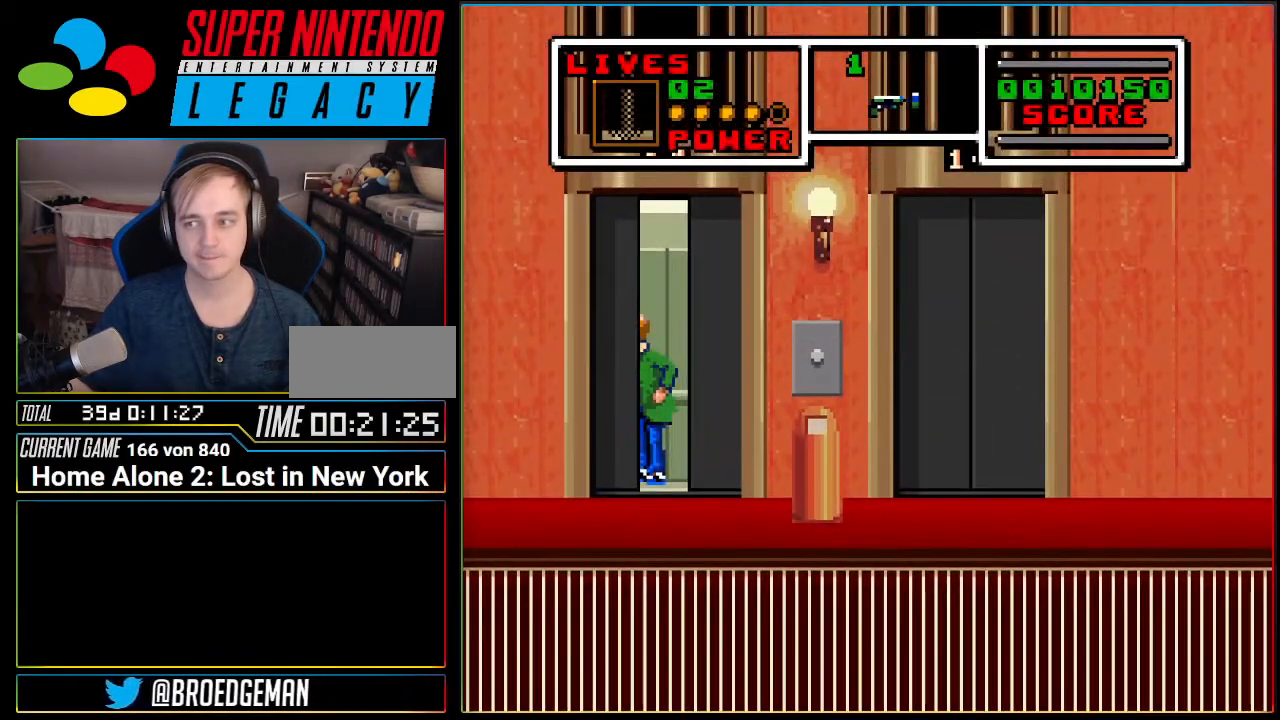
Gameplay with a controller (Nintendo layout); each line is a JSON object with the inputs held at the frame after it. "events" lists button and stick changes between this image and that frame as [ms after this image, input, new state], when the widget could be followed in between. Not read: L3 R3.
{"buttons": ["DPAD_RIGHT"], "events": [[317, "DPAD_RIGHT", "down"]]}
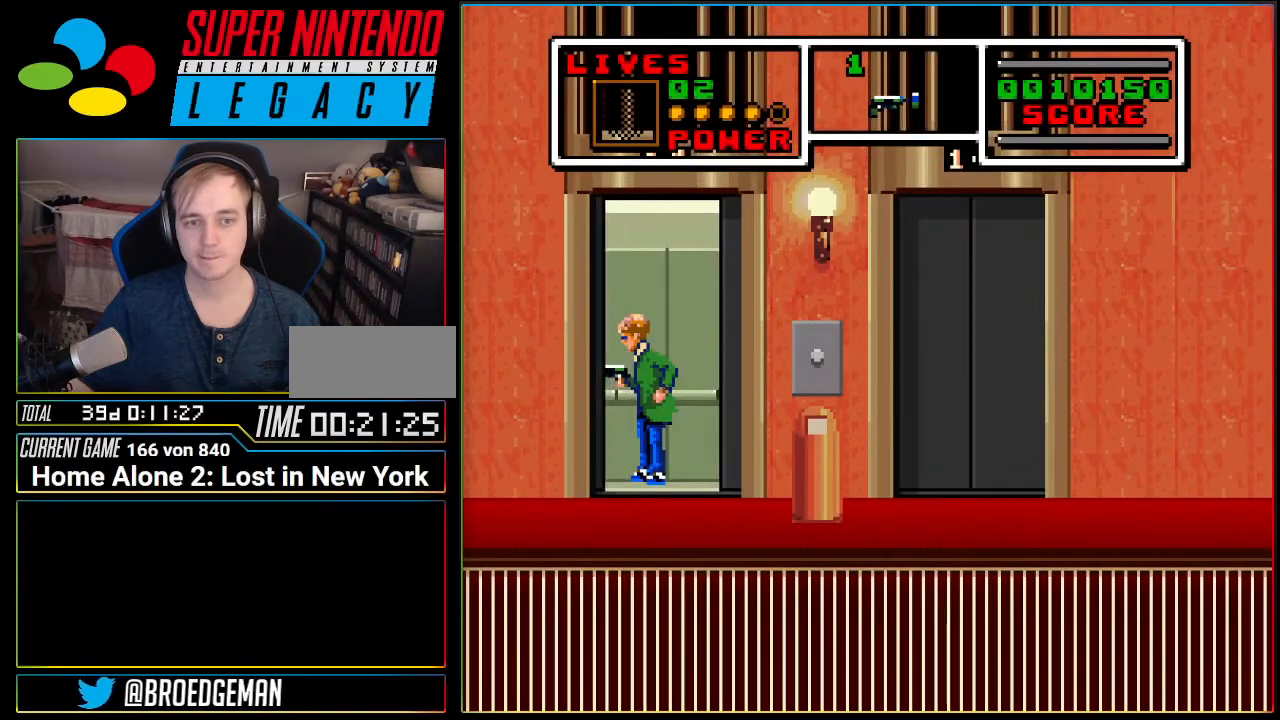
{"buttons": ["DPAD_RIGHT"], "events": []}
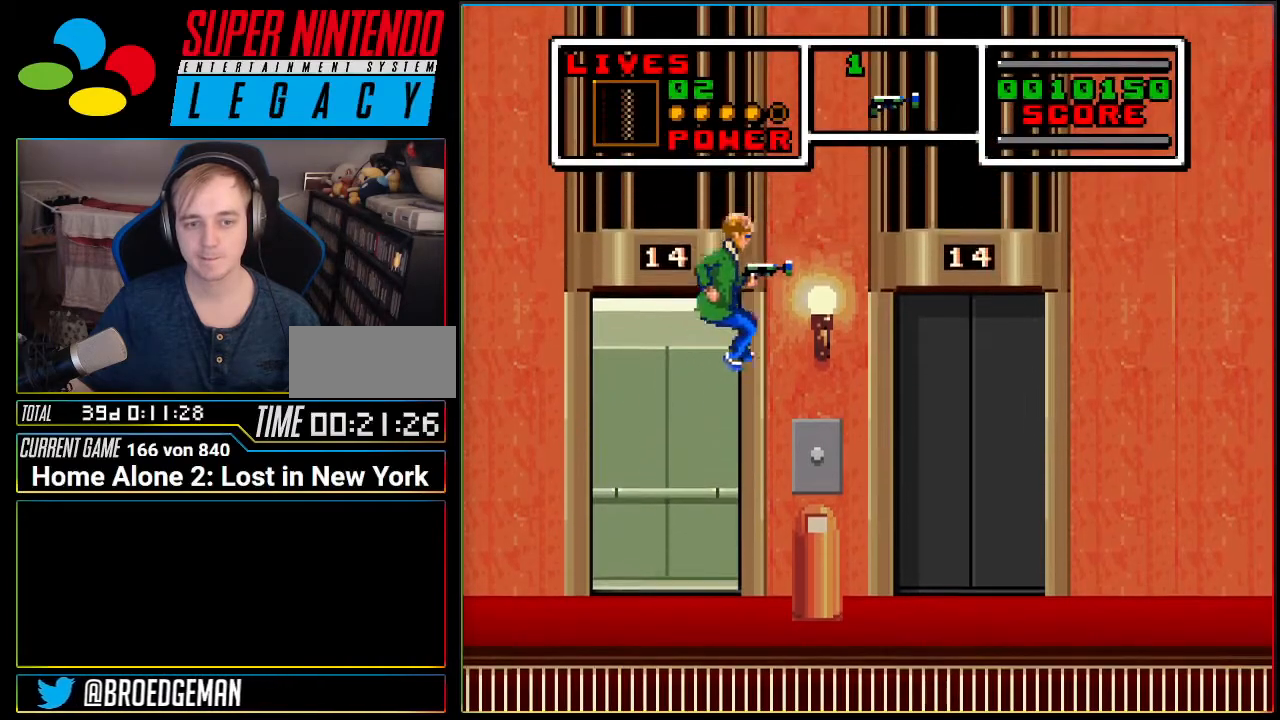
{"buttons": [], "events": [[351, "DPAD_RIGHT", "up"]]}
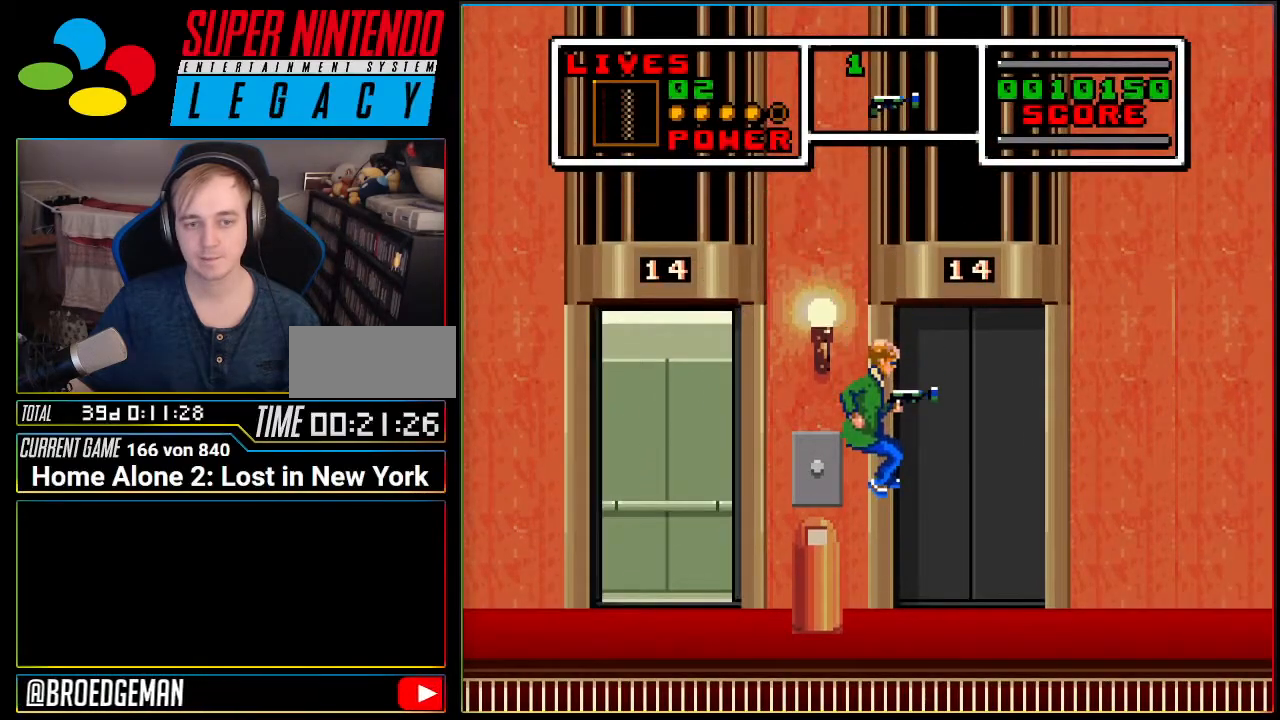
{"buttons": ["DPAD_RIGHT"], "events": [[100, "DPAD_RIGHT", "down"]]}
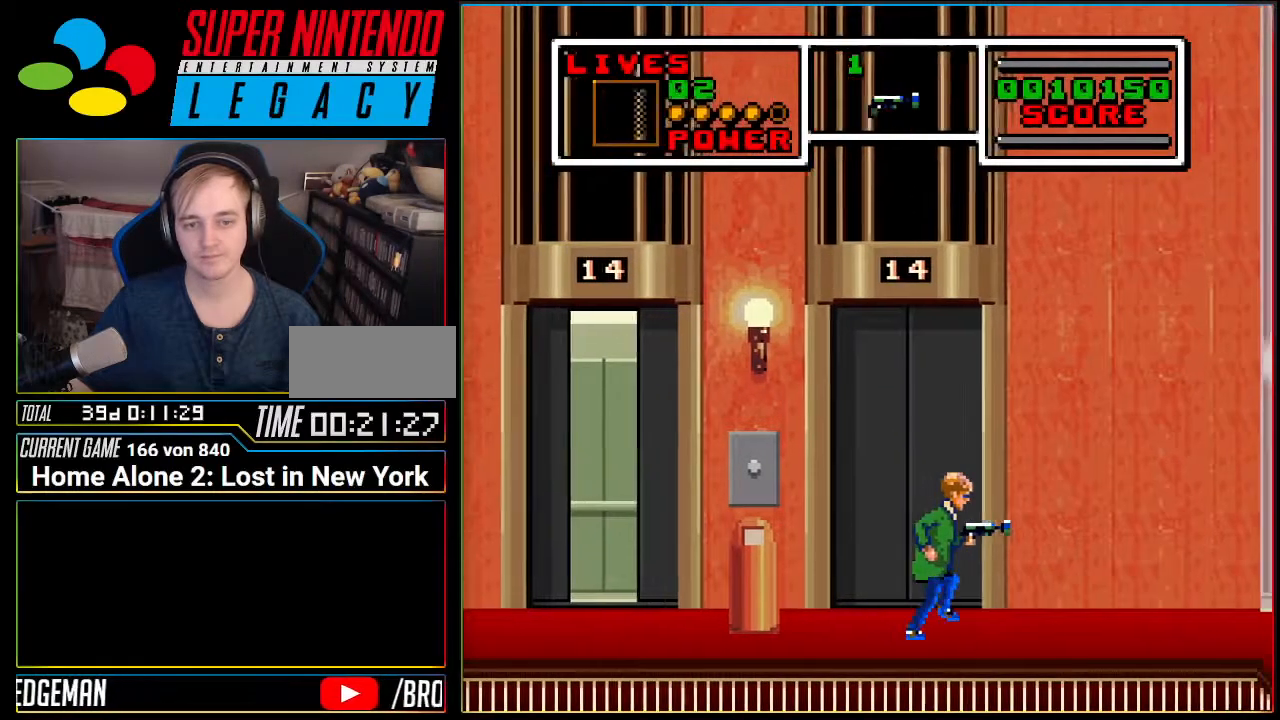
{"buttons": ["DPAD_RIGHT"], "events": []}
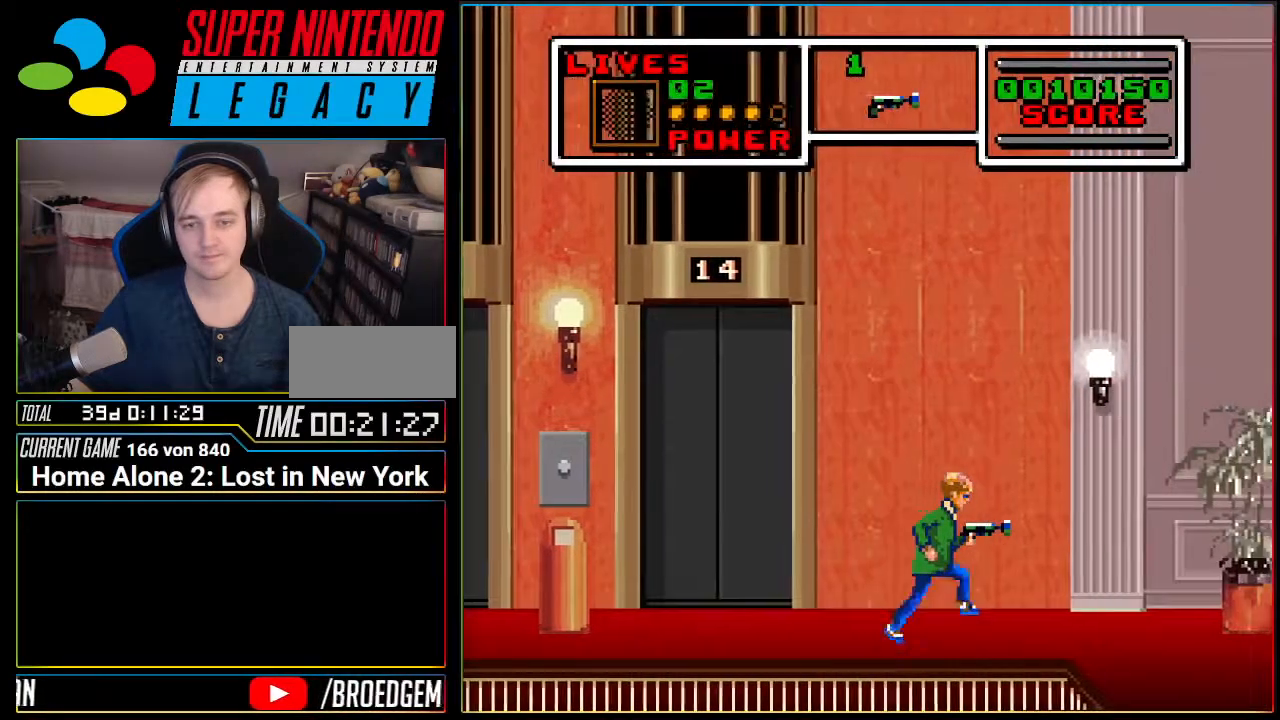
{"buttons": ["A", "DPAD_RIGHT"], "events": [[317, "DPAD_RIGHT", "up"], [350, "A", "down"], [484, "DPAD_RIGHT", "down"]]}
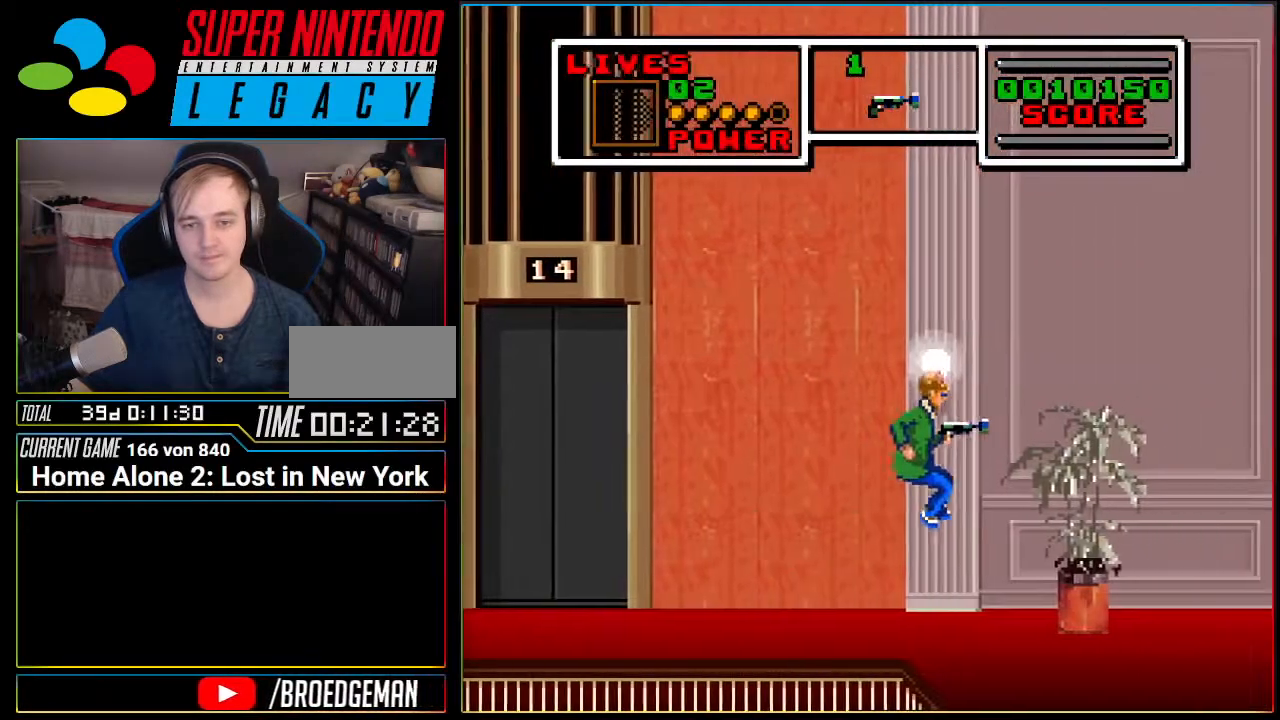
{"buttons": [], "events": [[100, "DPAD_RIGHT", "up"], [284, "DPAD_RIGHT", "down"], [467, "A", "up"], [501, "DPAD_RIGHT", "up"]]}
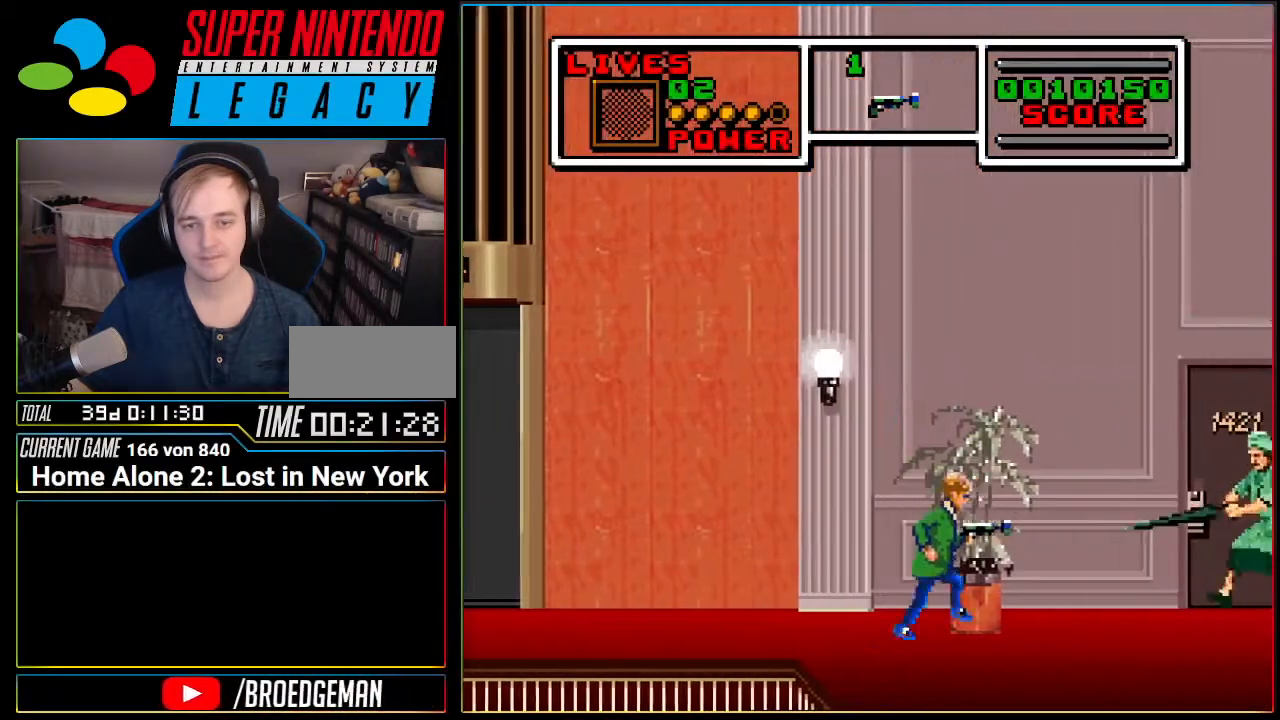
{"buttons": [], "events": [[133, "A", "down"], [217, "A", "up"]]}
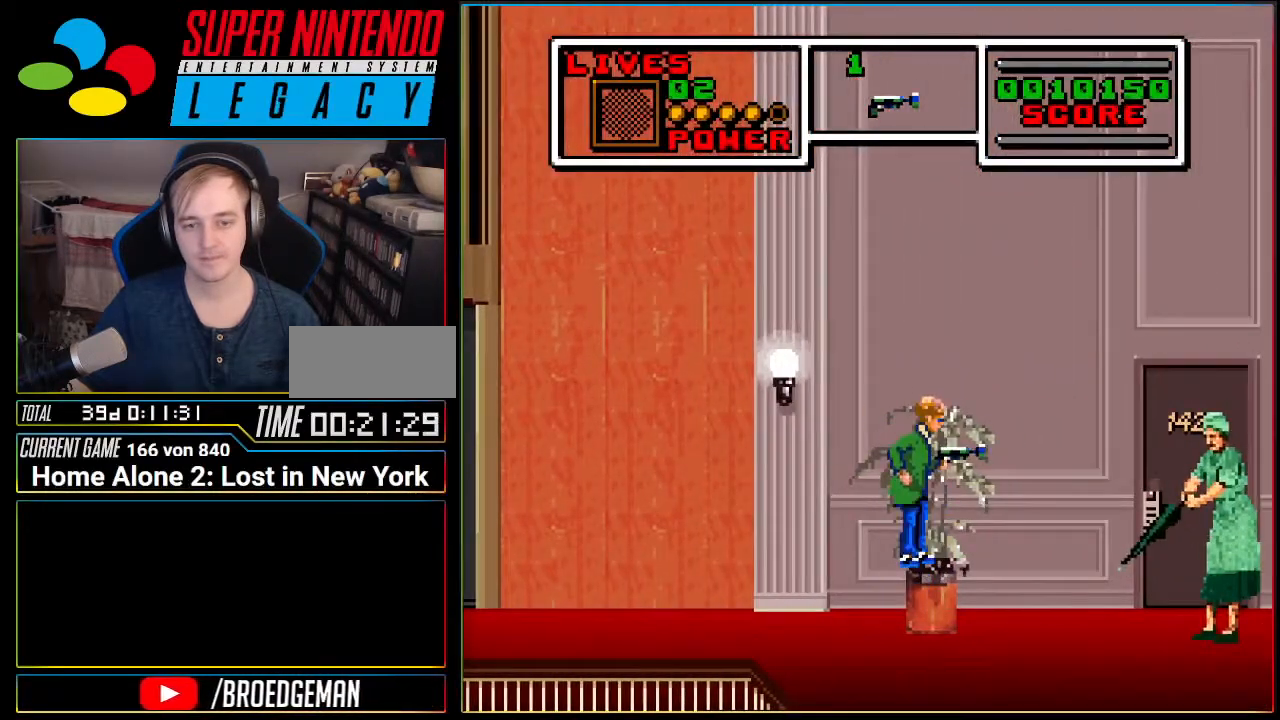
{"buttons": ["A", "DPAD_LEFT"], "events": [[100, "A", "down"], [100, "DPAD_LEFT", "down"]]}
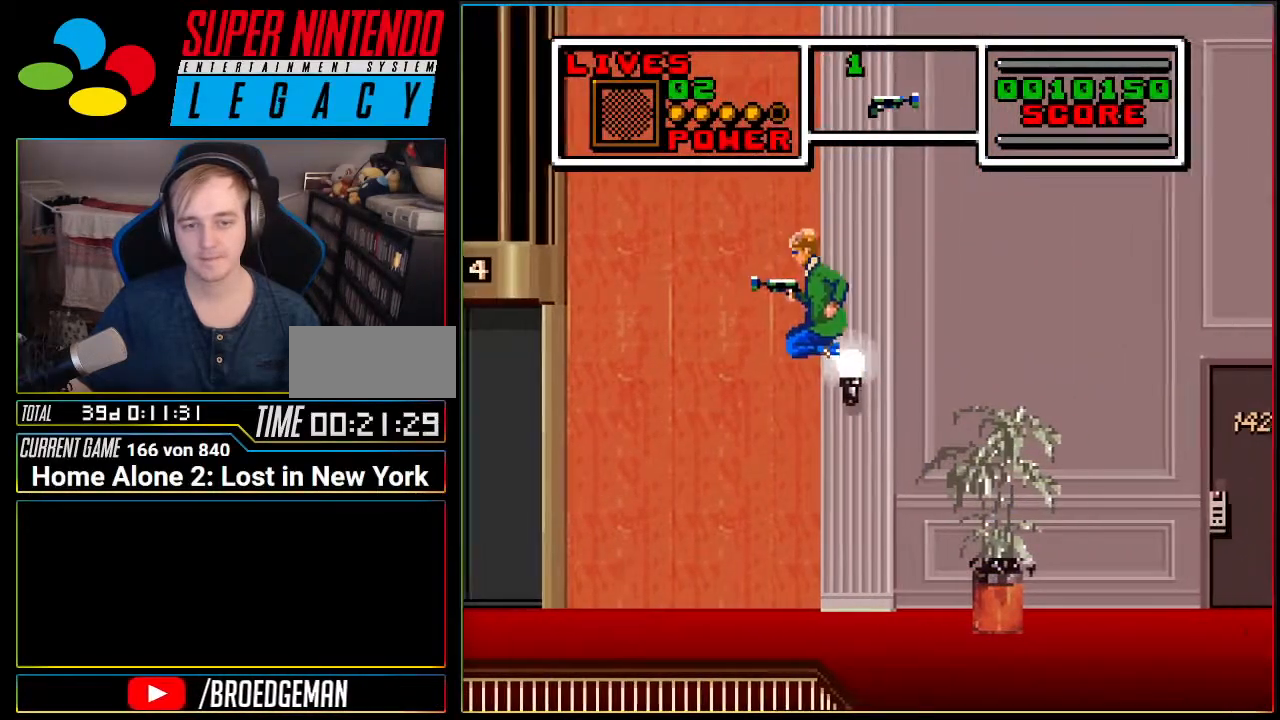
{"buttons": ["DPAD_RIGHT"], "events": [[100, "DPAD_LEFT", "up"], [150, "DPAD_RIGHT", "down"], [217, "A", "up"]]}
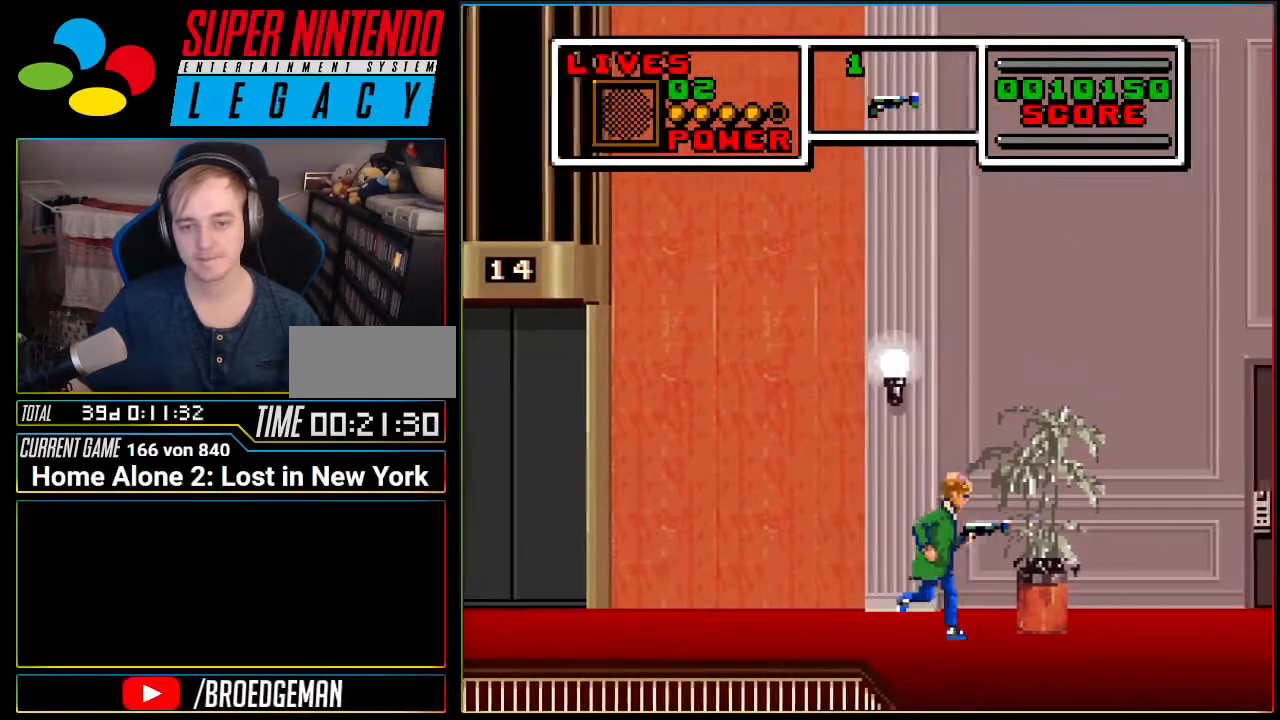
{"buttons": ["DPAD_RIGHT"], "events": []}
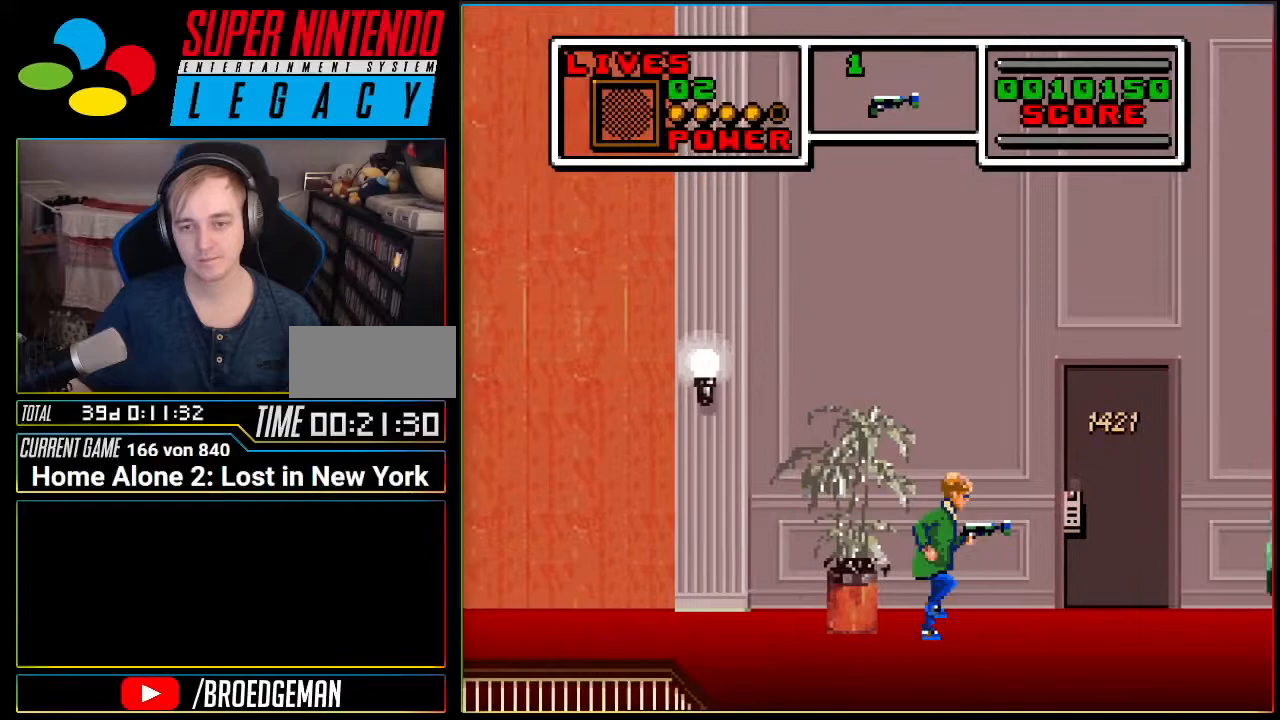
{"buttons": ["DPAD_LEFT"], "events": [[383, "DPAD_LEFT", "down"], [383, "DPAD_RIGHT", "up"]]}
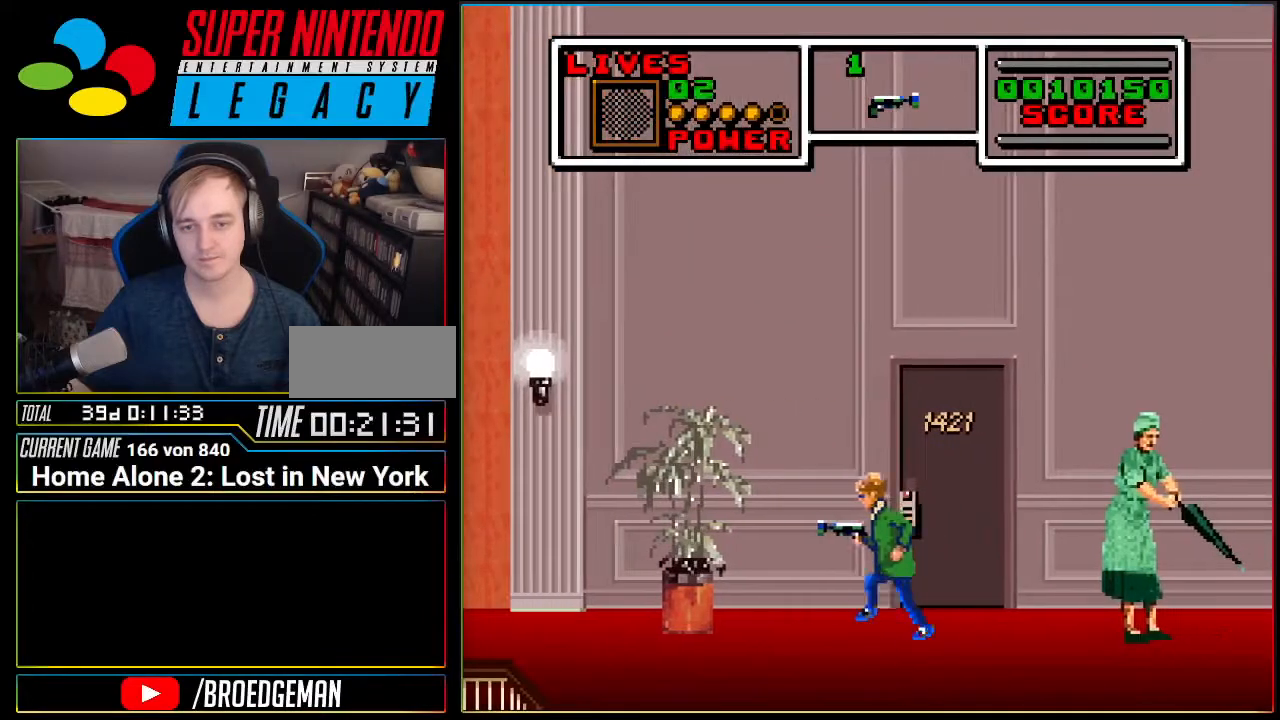
{"buttons": [], "events": [[184, "DPAD_LEFT", "up"], [284, "DPAD_RIGHT", "down"], [384, "DPAD_RIGHT", "up"]]}
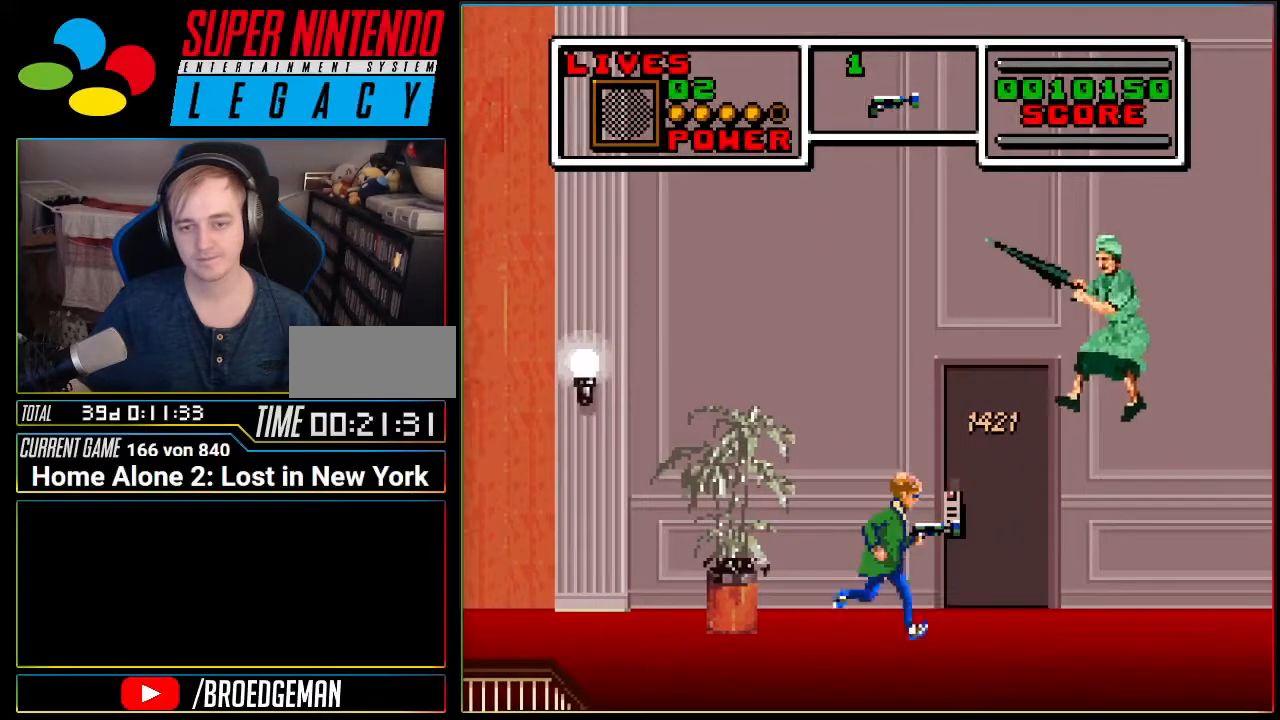
{"buttons": [], "events": [[83, "DPAD_LEFT", "down"], [300, "DPAD_LEFT", "up"]]}
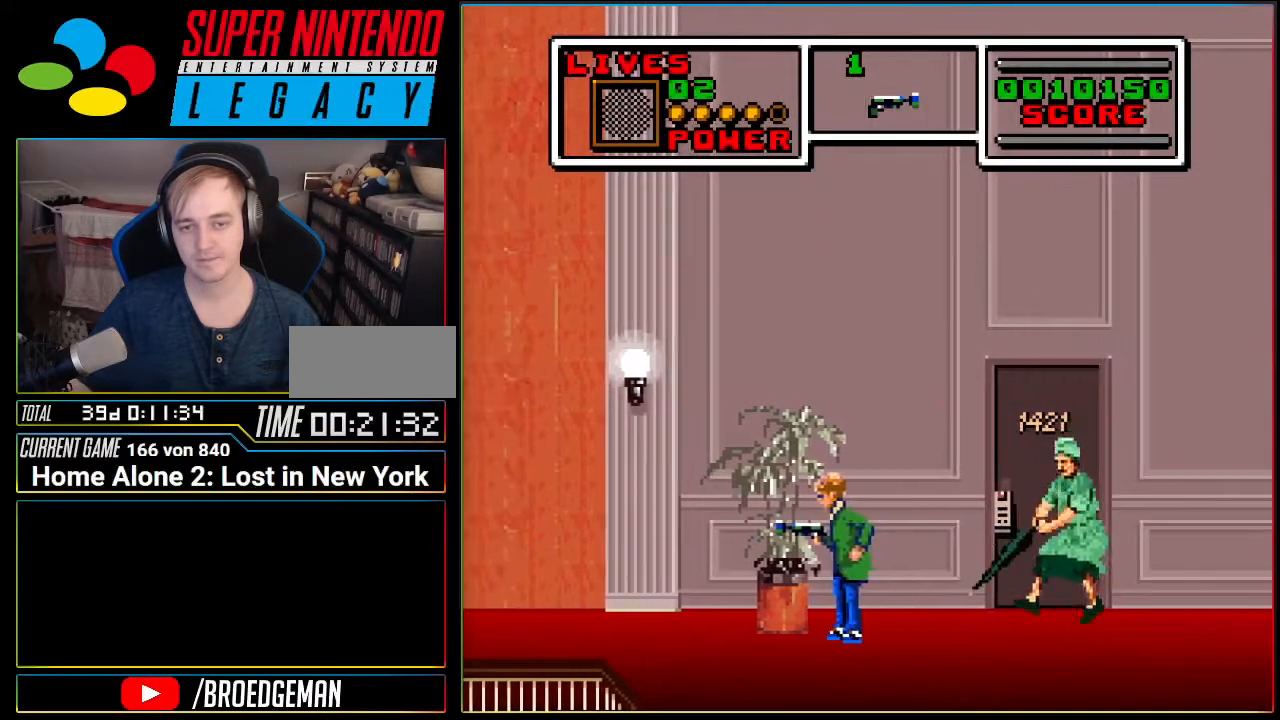
{"buttons": [], "events": [[50, "DPAD_RIGHT", "down"], [150, "DPAD_RIGHT", "up"]]}
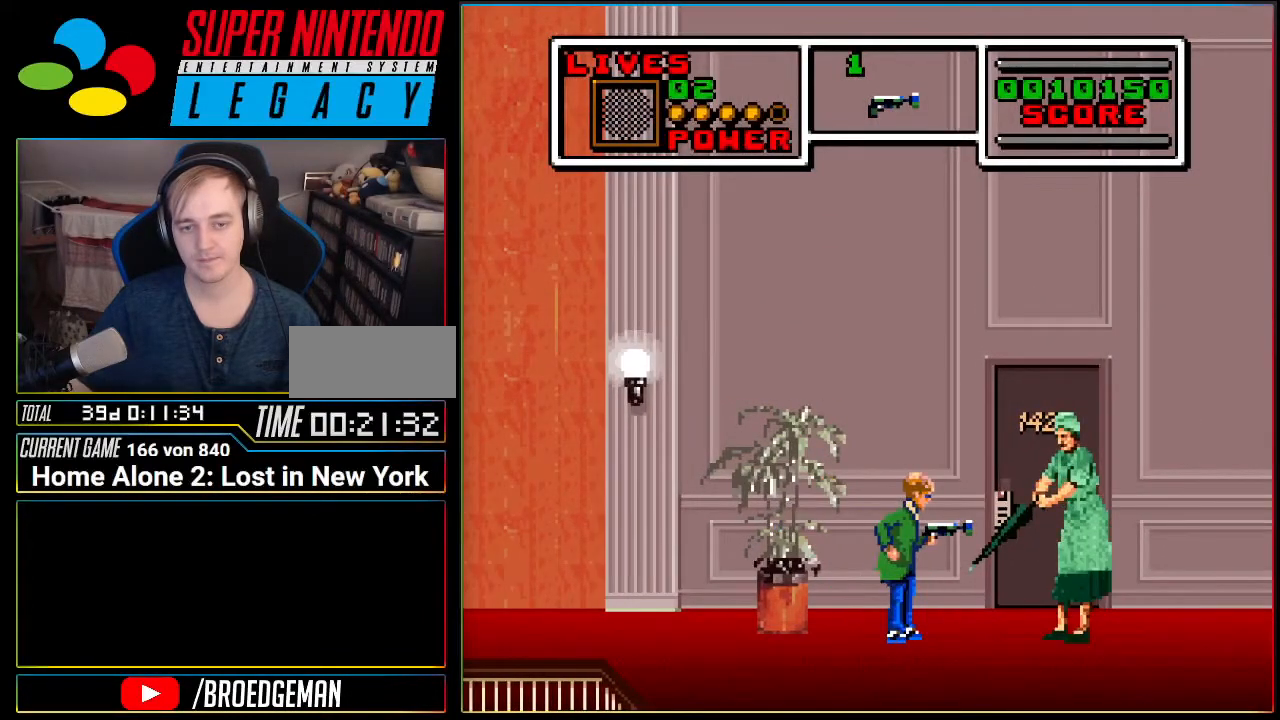
{"buttons": [], "events": []}
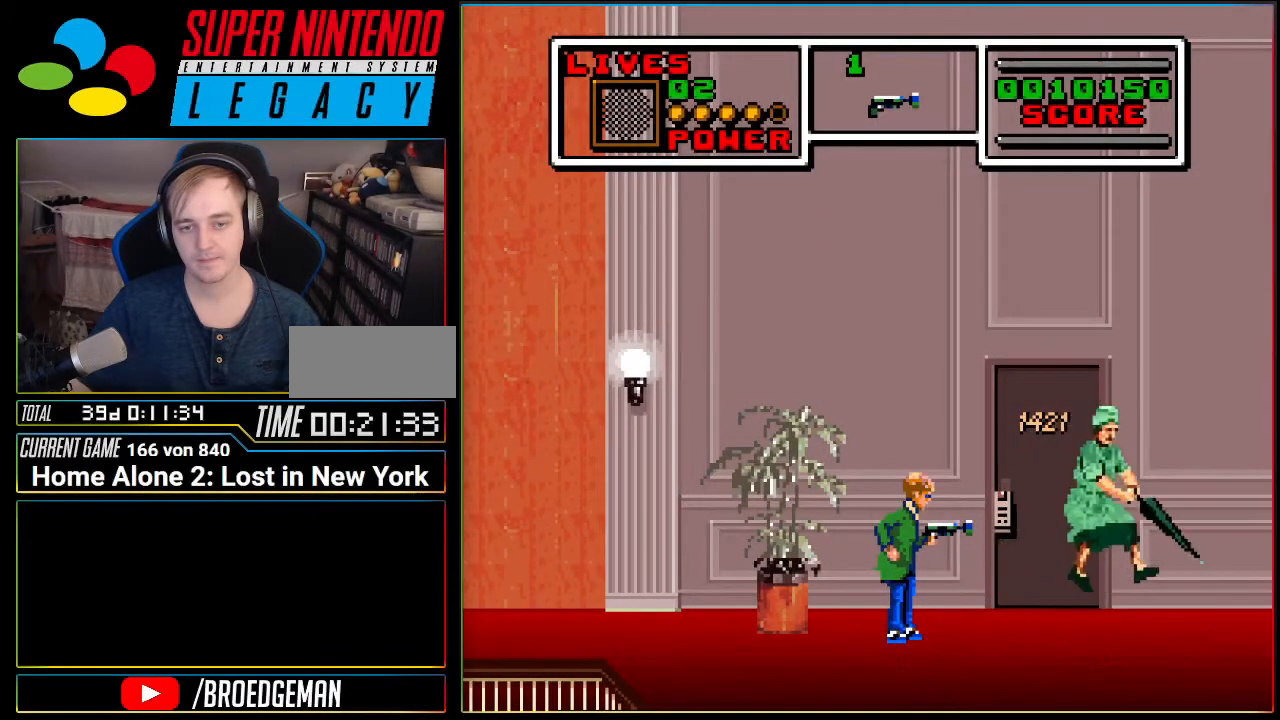
{"buttons": ["DPAD_RIGHT"], "events": [[233, "DPAD_RIGHT", "down"]]}
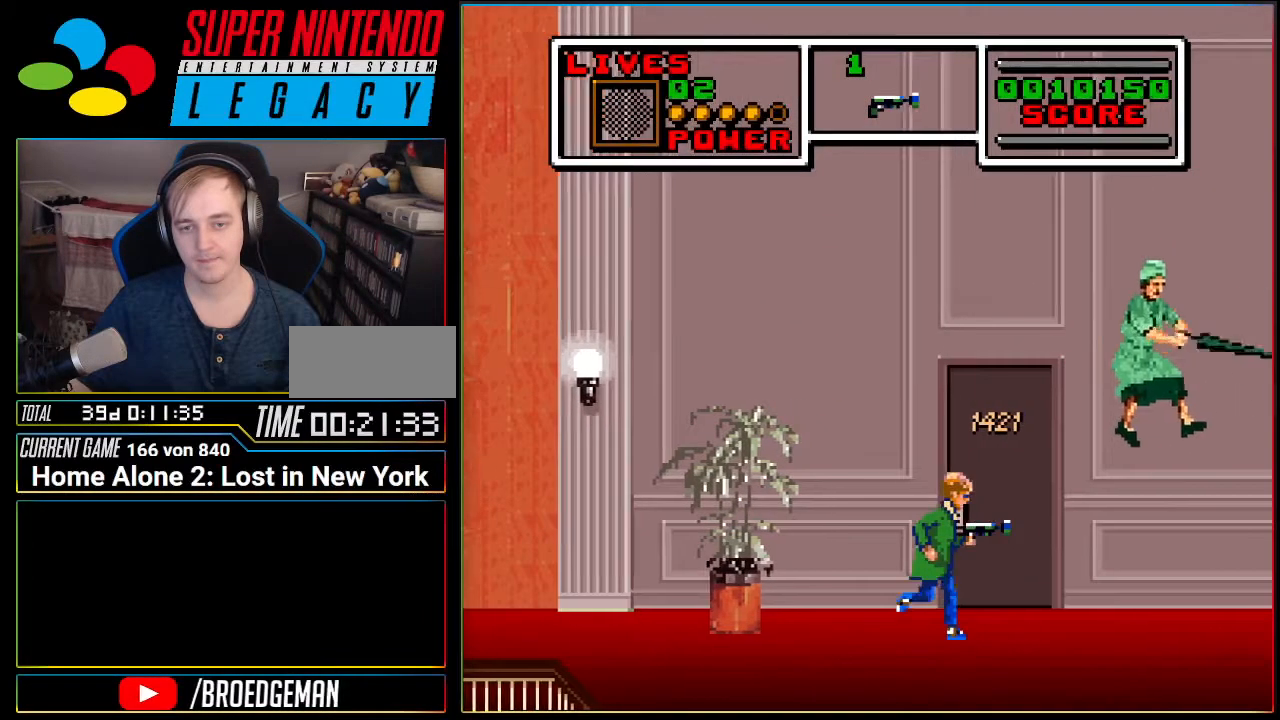
{"buttons": [], "events": [[117, "DPAD_RIGHT", "up"]]}
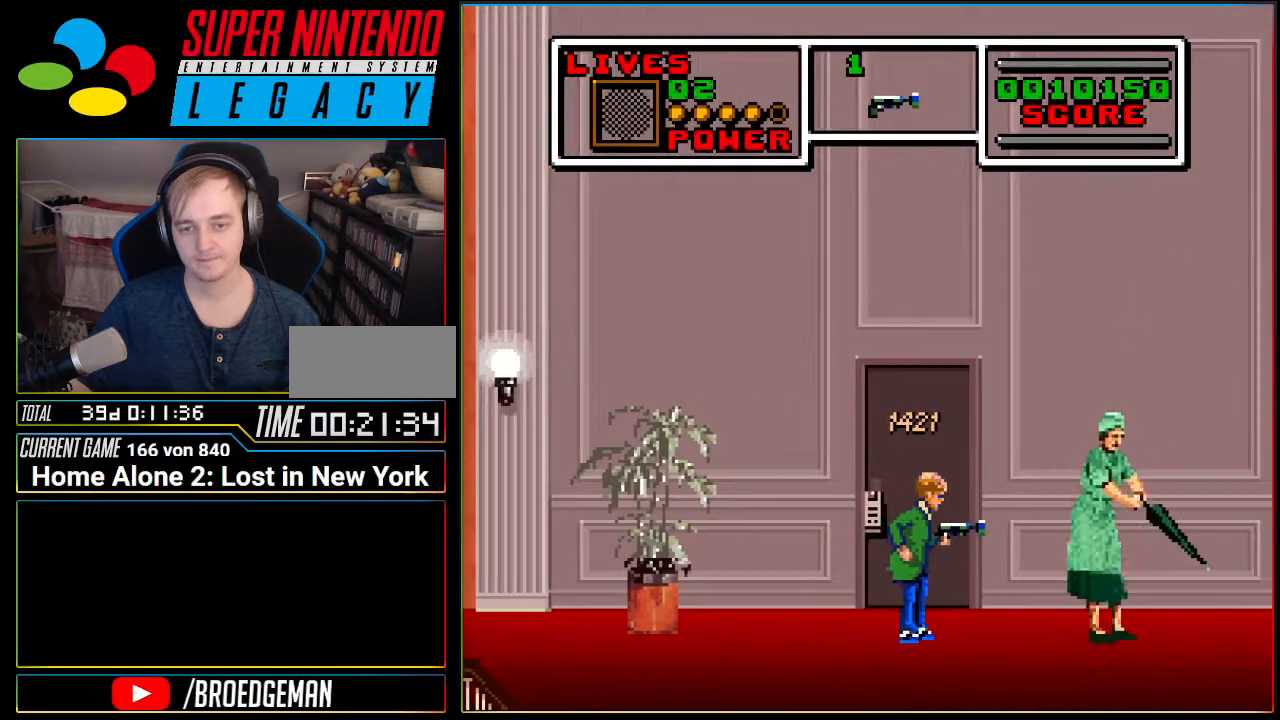
{"buttons": [], "events": [[50, "DPAD_RIGHT", "down"], [150, "DPAD_RIGHT", "up"]]}
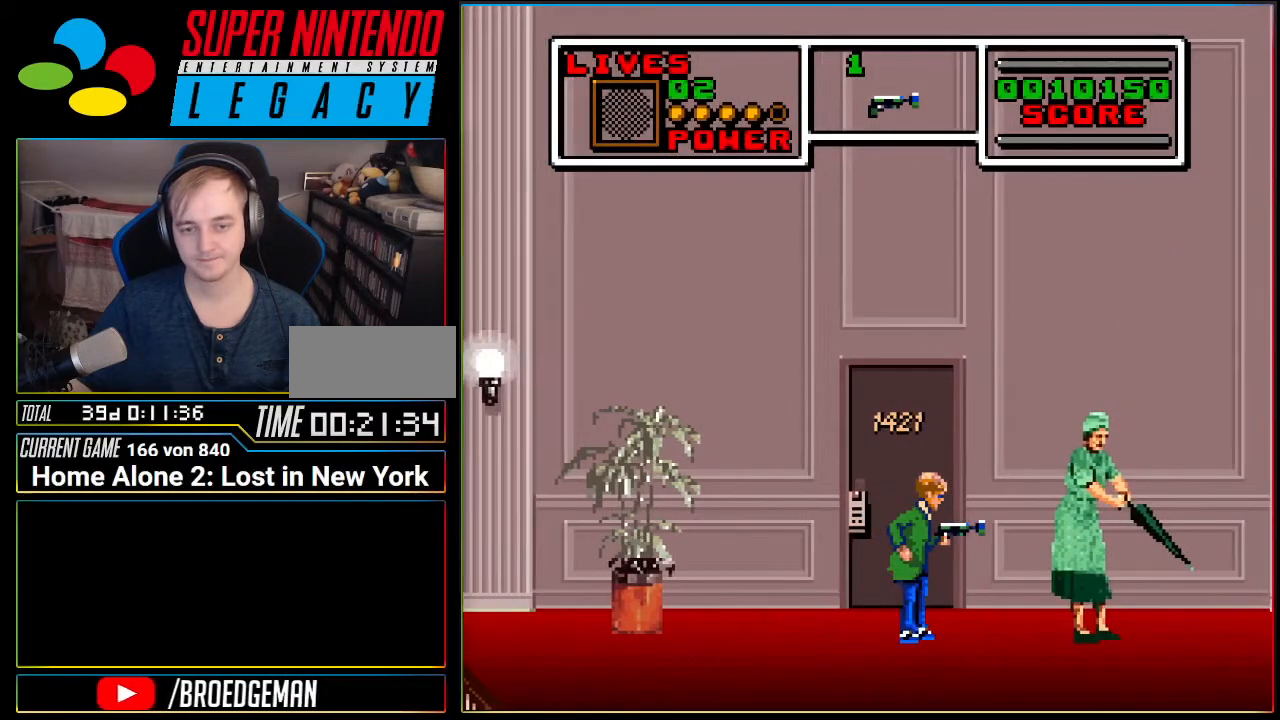
{"buttons": ["DPAD_RIGHT"], "events": [[484, "DPAD_RIGHT", "down"]]}
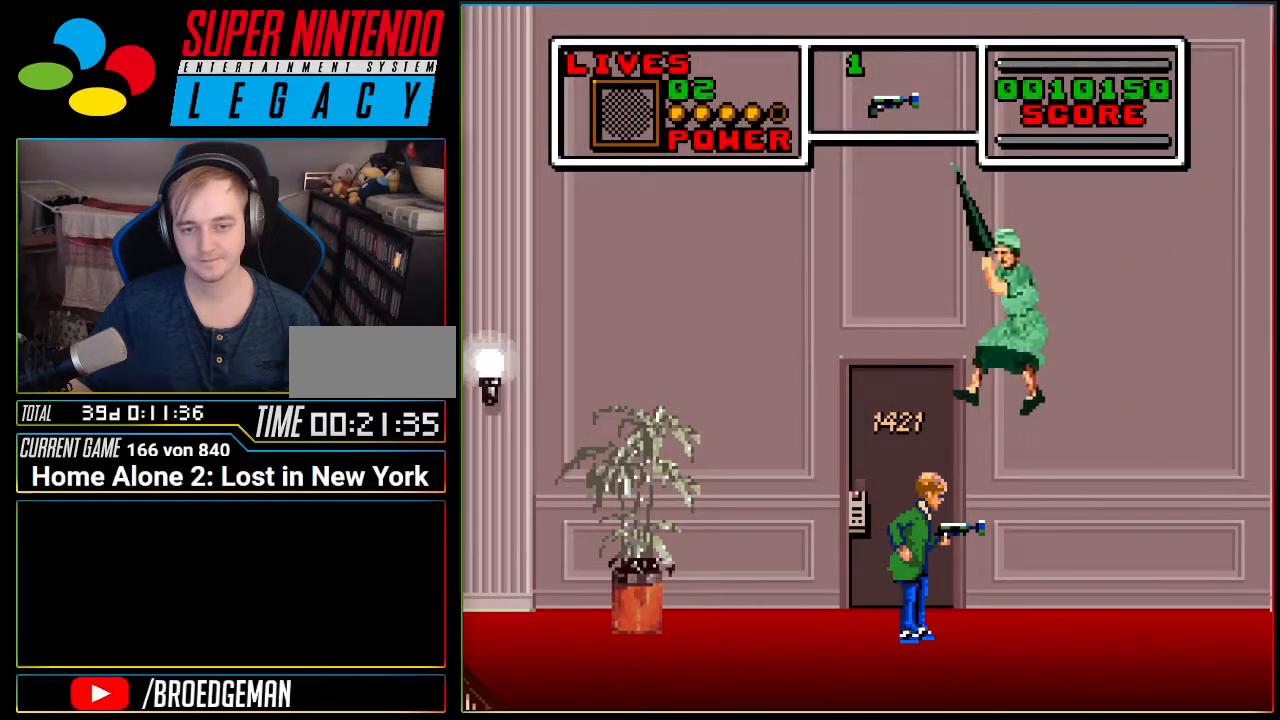
{"buttons": ["DPAD_RIGHT"], "events": []}
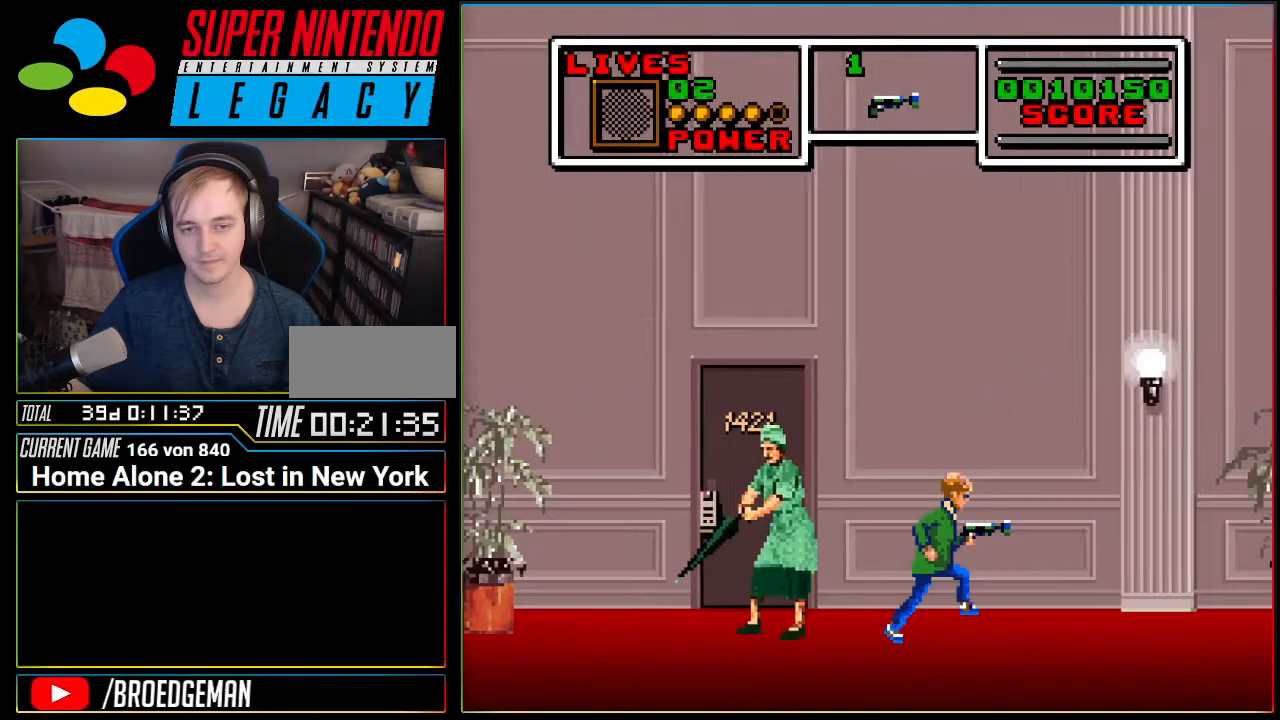
{"buttons": ["A", "DPAD_RIGHT"], "events": [[83, "A", "down"]]}
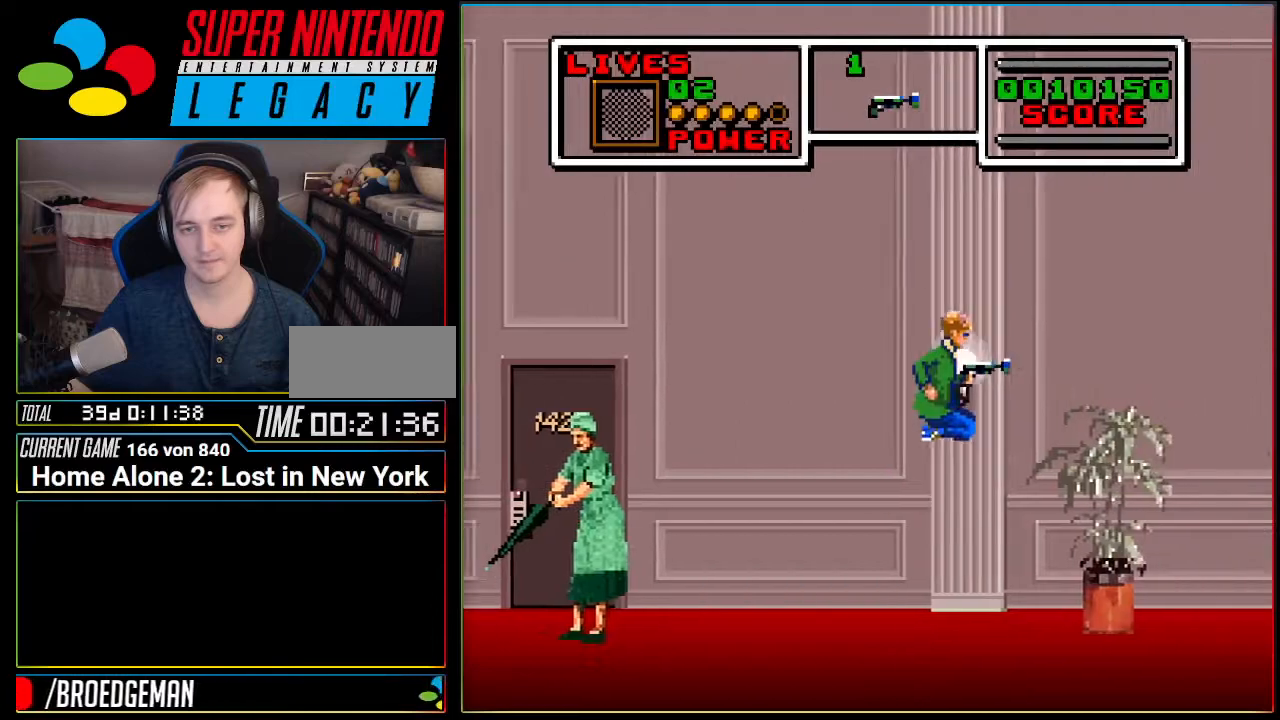
{"buttons": ["DPAD_RIGHT"], "events": [[150, "A", "up"], [266, "A", "down"], [266, "DPAD_RIGHT", "up"], [367, "A", "up"], [483, "DPAD_RIGHT", "down"]]}
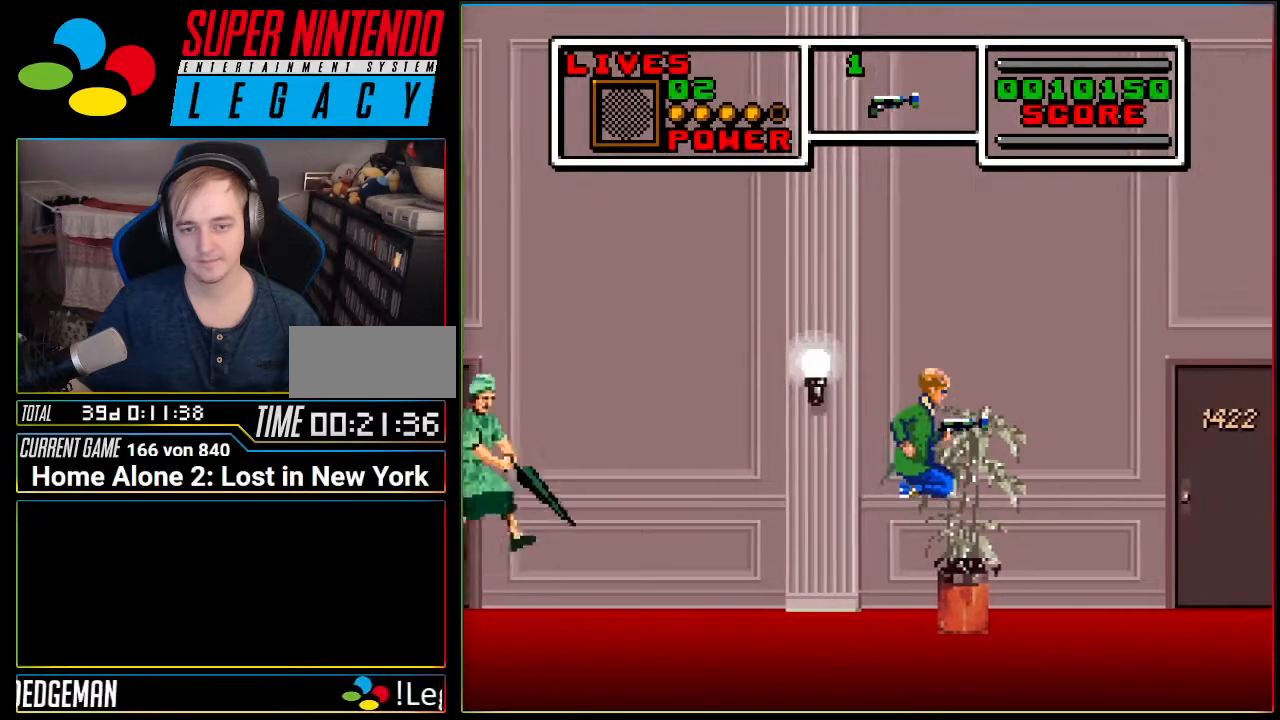
{"buttons": ["A", "DPAD_RIGHT"], "events": [[83, "DPAD_RIGHT", "up"], [167, "A", "down"], [467, "DPAD_RIGHT", "down"]]}
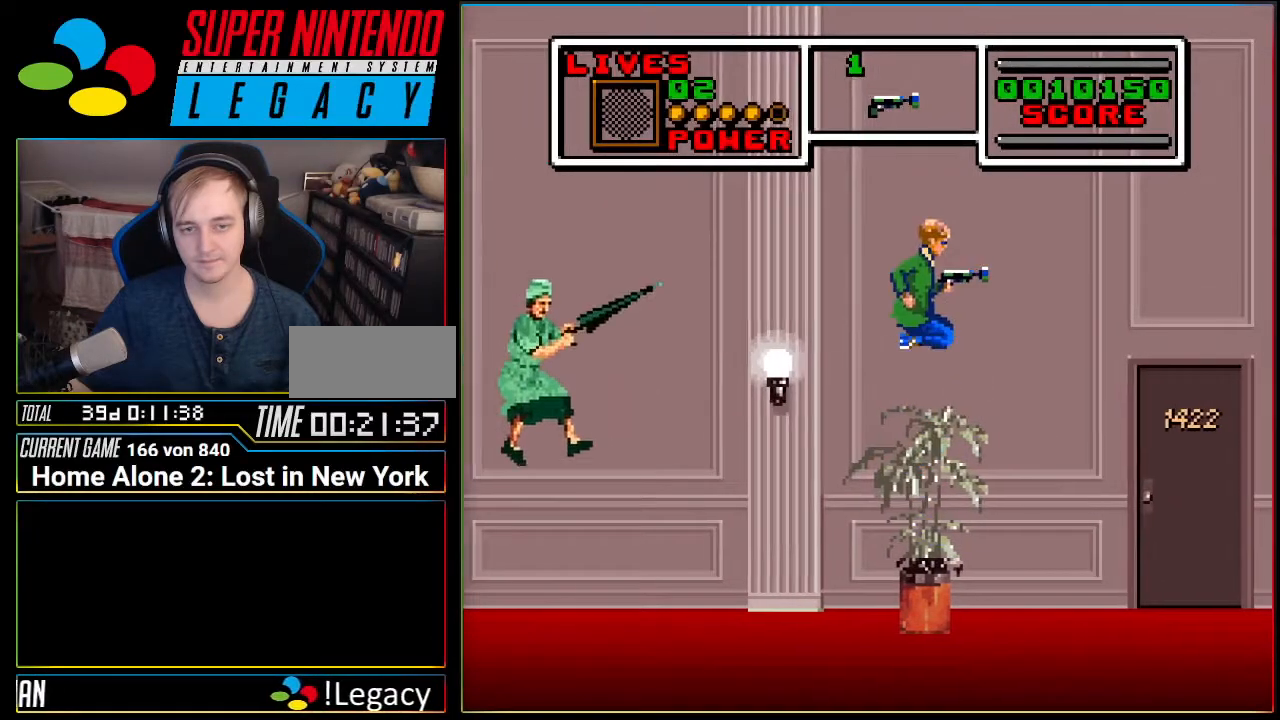
{"buttons": ["A", "DPAD_RIGHT"], "events": [[116, "DPAD_RIGHT", "up"], [200, "A", "up"], [200, "DPAD_LEFT", "down"], [367, "DPAD_LEFT", "up"], [450, "A", "down"], [450, "DPAD_RIGHT", "down"]]}
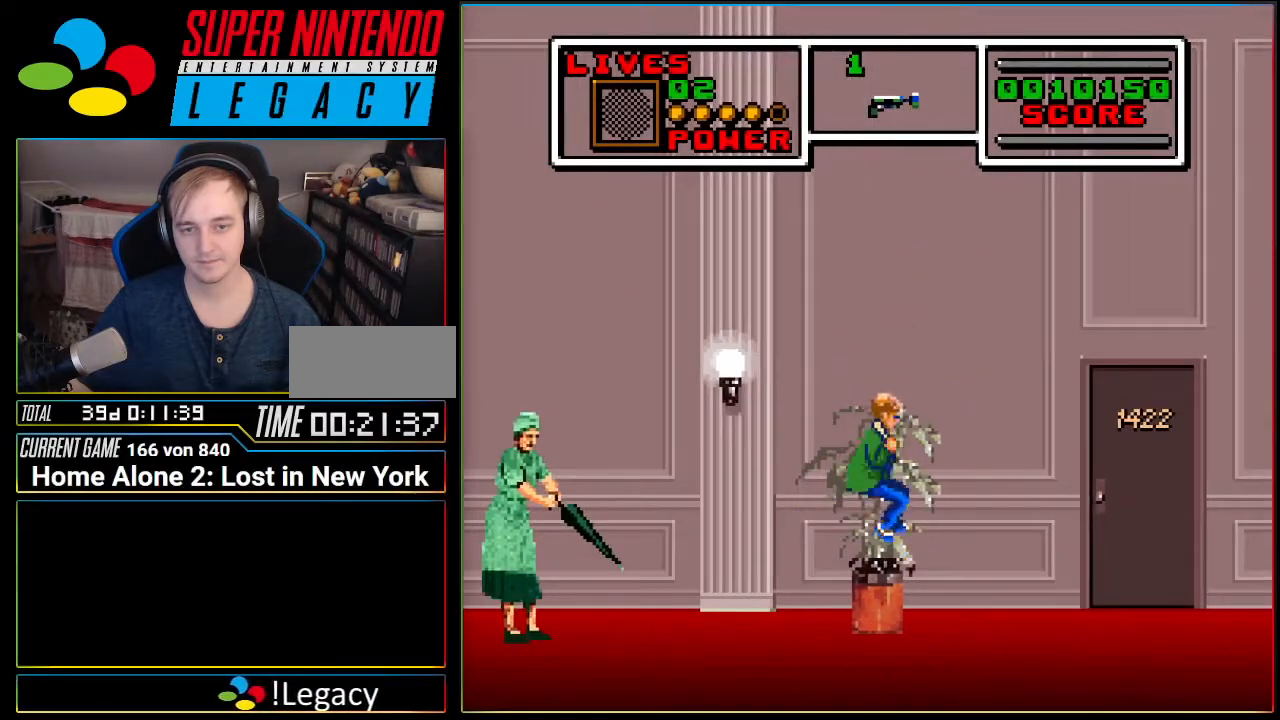
{"buttons": ["A", "DPAD_RIGHT"], "events": []}
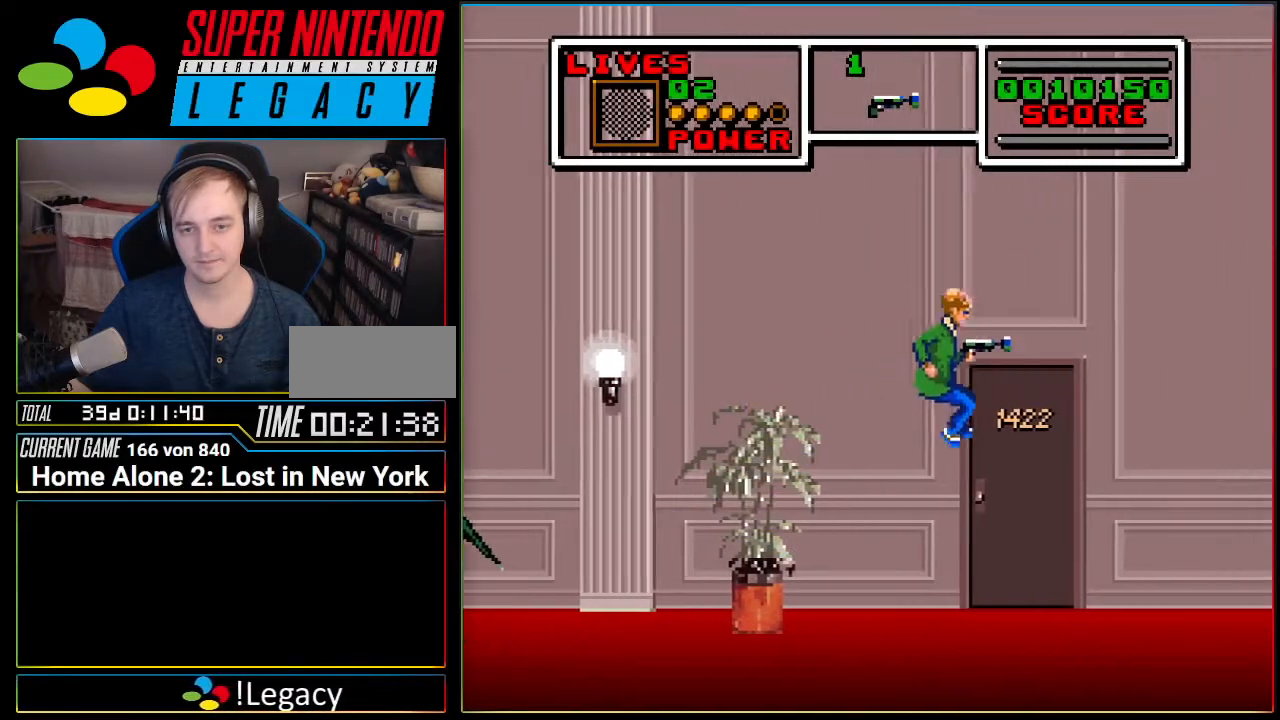
{"buttons": ["DPAD_UP"], "events": [[150, "A", "up"], [150, "DPAD_RIGHT", "up"], [433, "DPAD_UP", "down"]]}
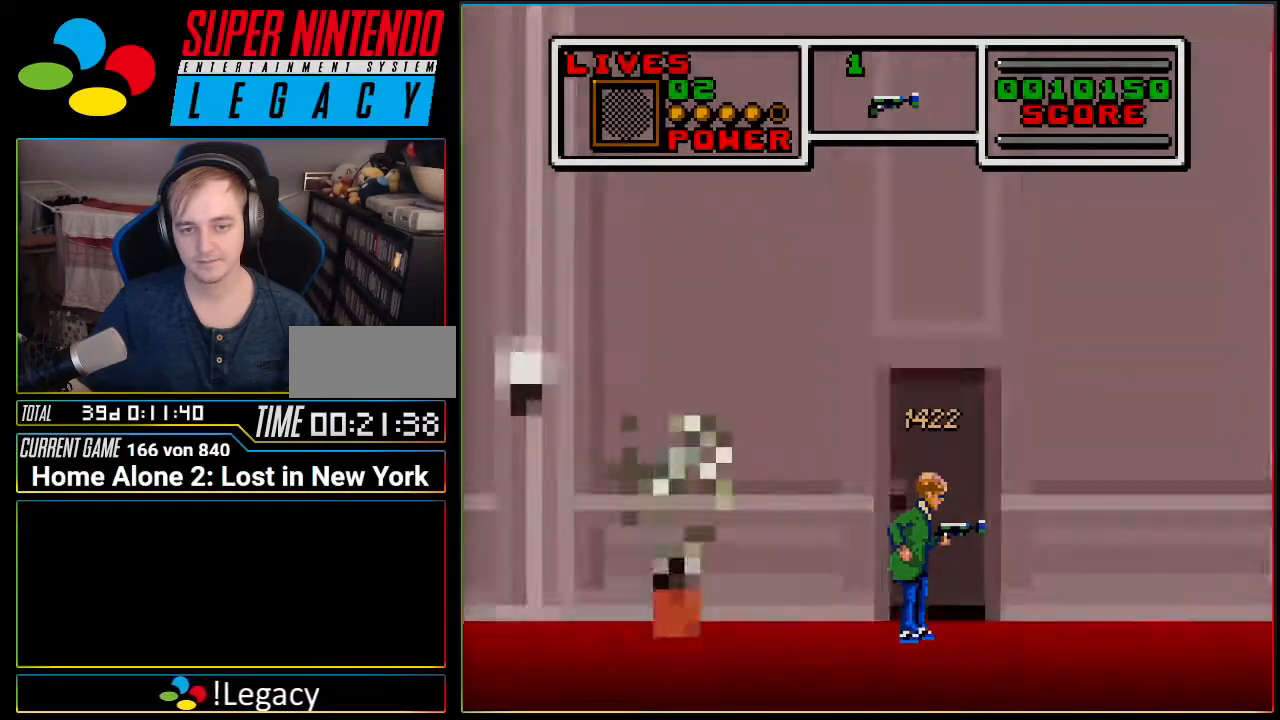
{"buttons": [], "events": [[117, "DPAD_UP", "up"]]}
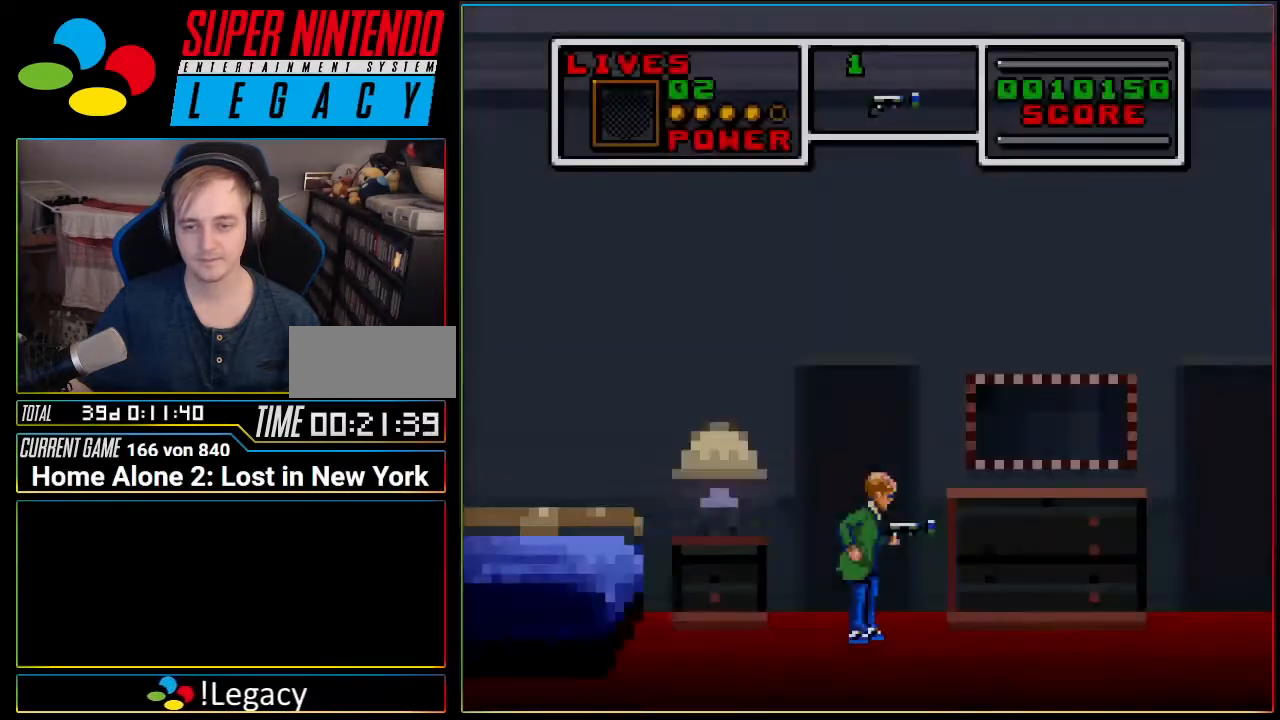
{"buttons": ["DPAD_LEFT"]}